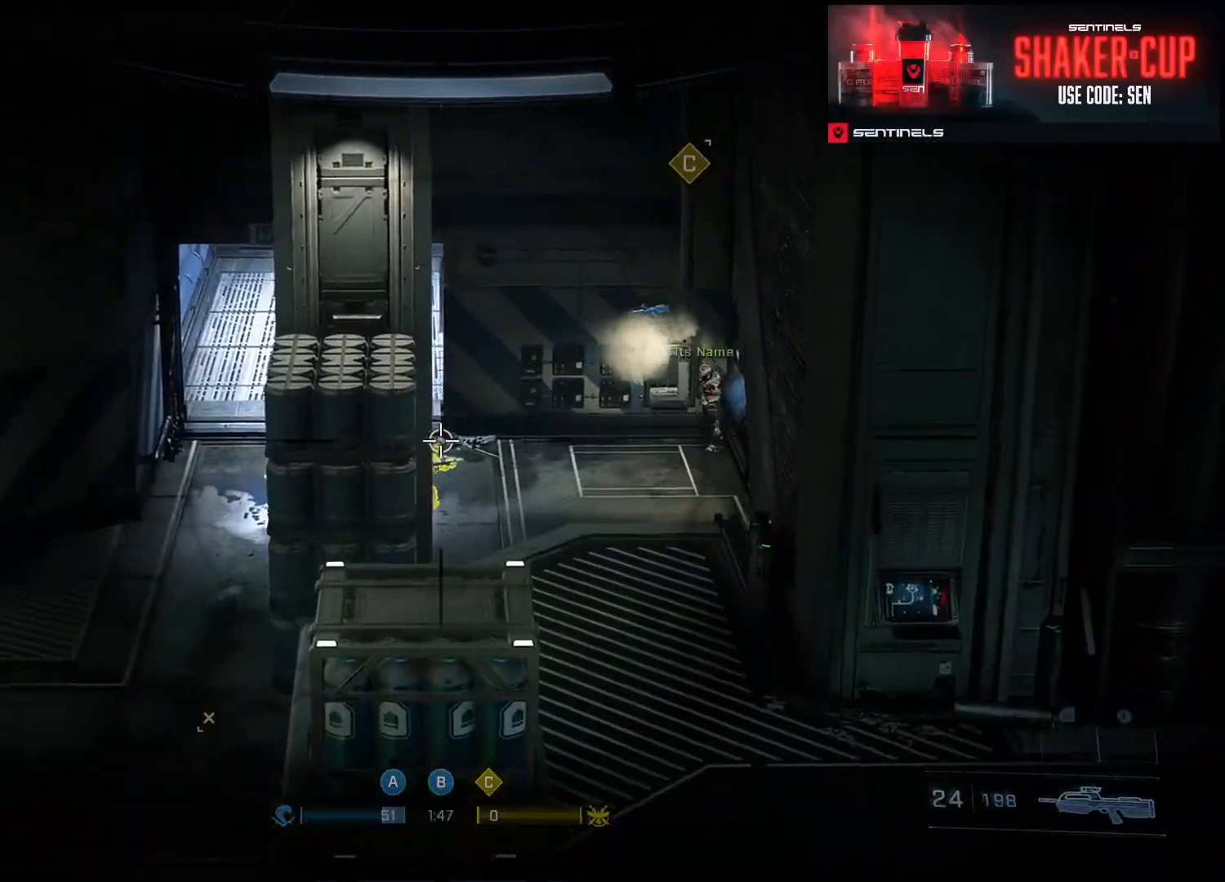
Gameplay with a controller (Xbox layout); each line is a JSON object with the inputs held at the frame after it. "events" lists button and stick changes between this image and that frame as [ms after this image, input, new state], when the widget could be followed in between.
{"buttons": ["R3"], "left_stick": "center", "right_stick": "center", "events": [[17, "left_stick", "center"], [167, "left_stick", "up-right"], [201, "R2", "down"], [234, "right_stick", "right"], [367, "R2", "up"], [384, "right_stick", "center"], [417, "left_stick", "center"], [434, "R3", "down"]]}
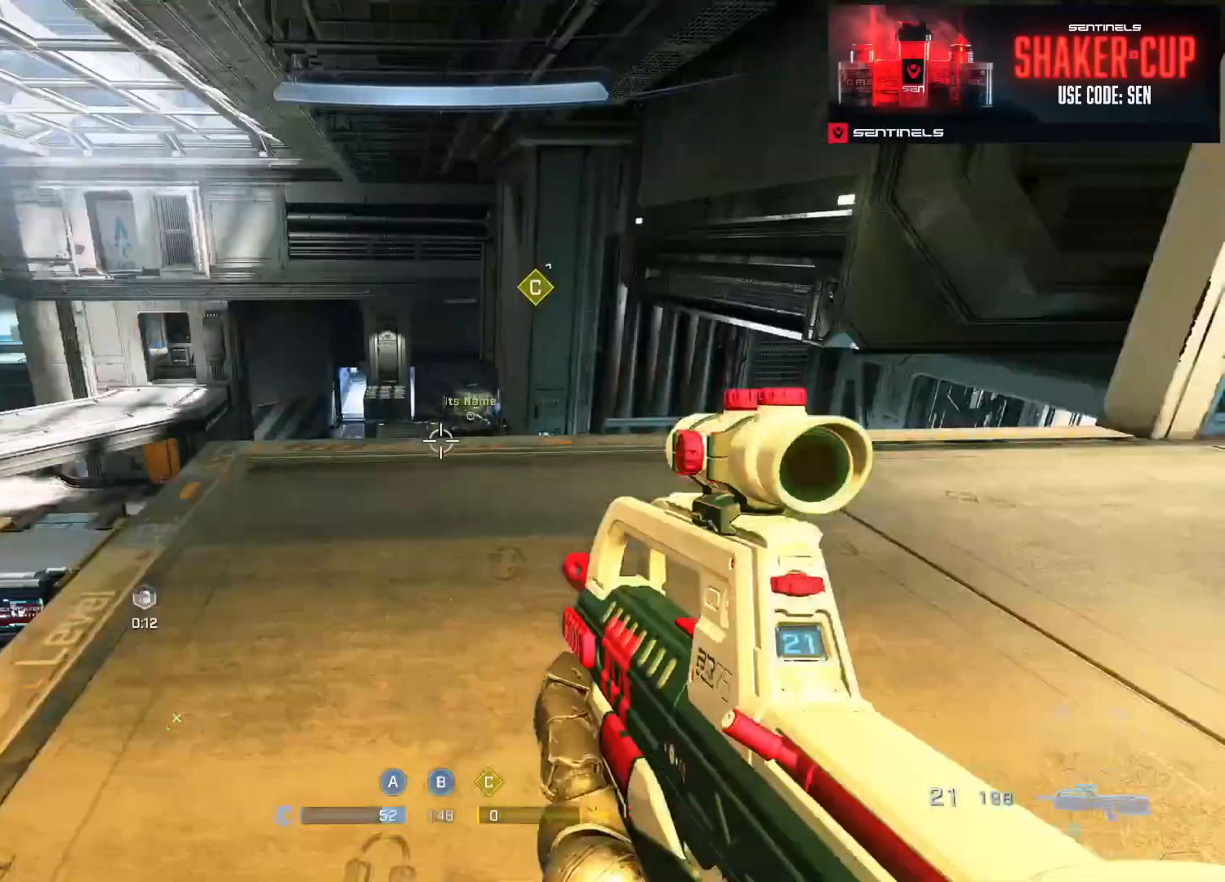
{"buttons": [], "left_stick": "right", "right_stick": "up-left", "events": [[17, "R3", "up"], [50, "right_stick", "left"], [100, "left_stick", "up-right"], [117, "right_stick", "up-left"], [284, "left_stick", "right"]]}
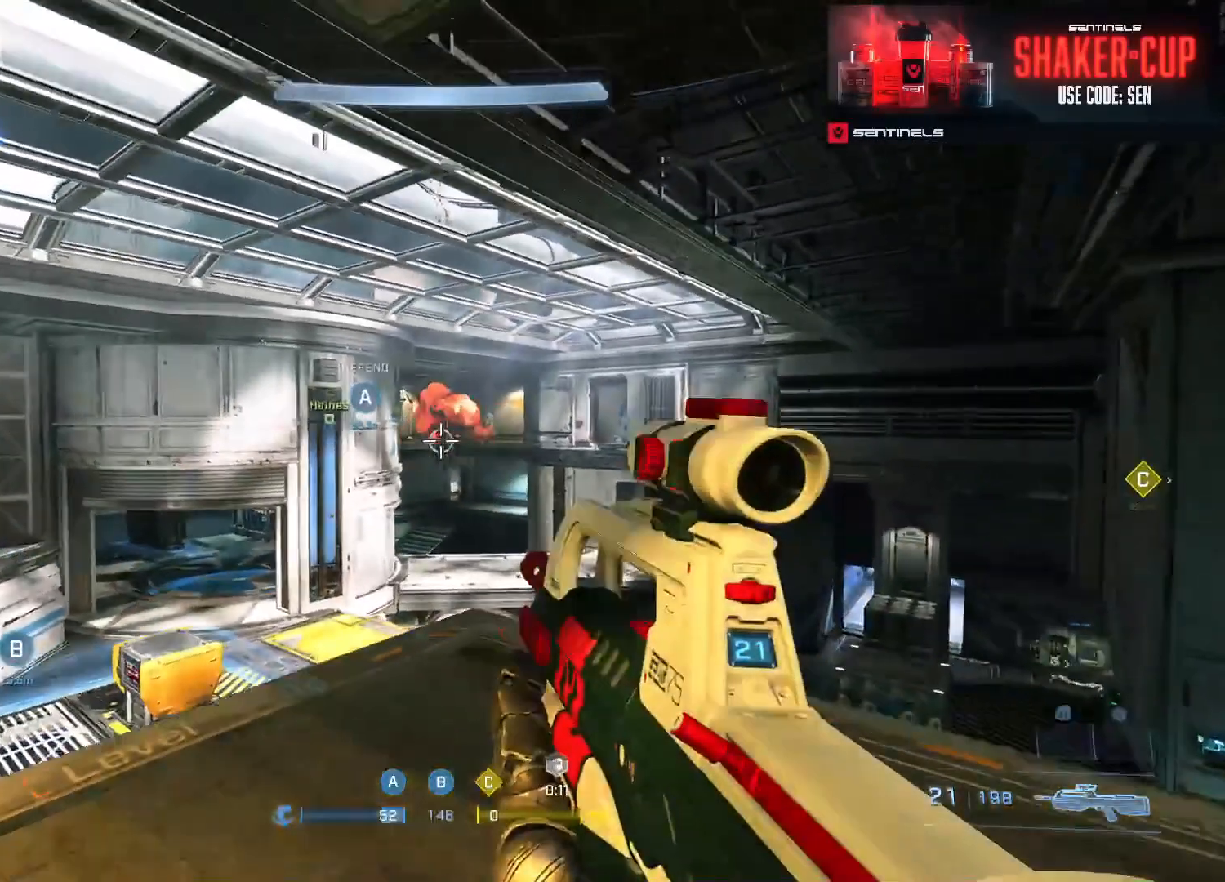
{"buttons": [], "left_stick": "down-right", "right_stick": "right", "events": [[117, "R3", "down"], [134, "left_stick", "down-right"], [184, "R3", "up"], [384, "right_stick", "right"]]}
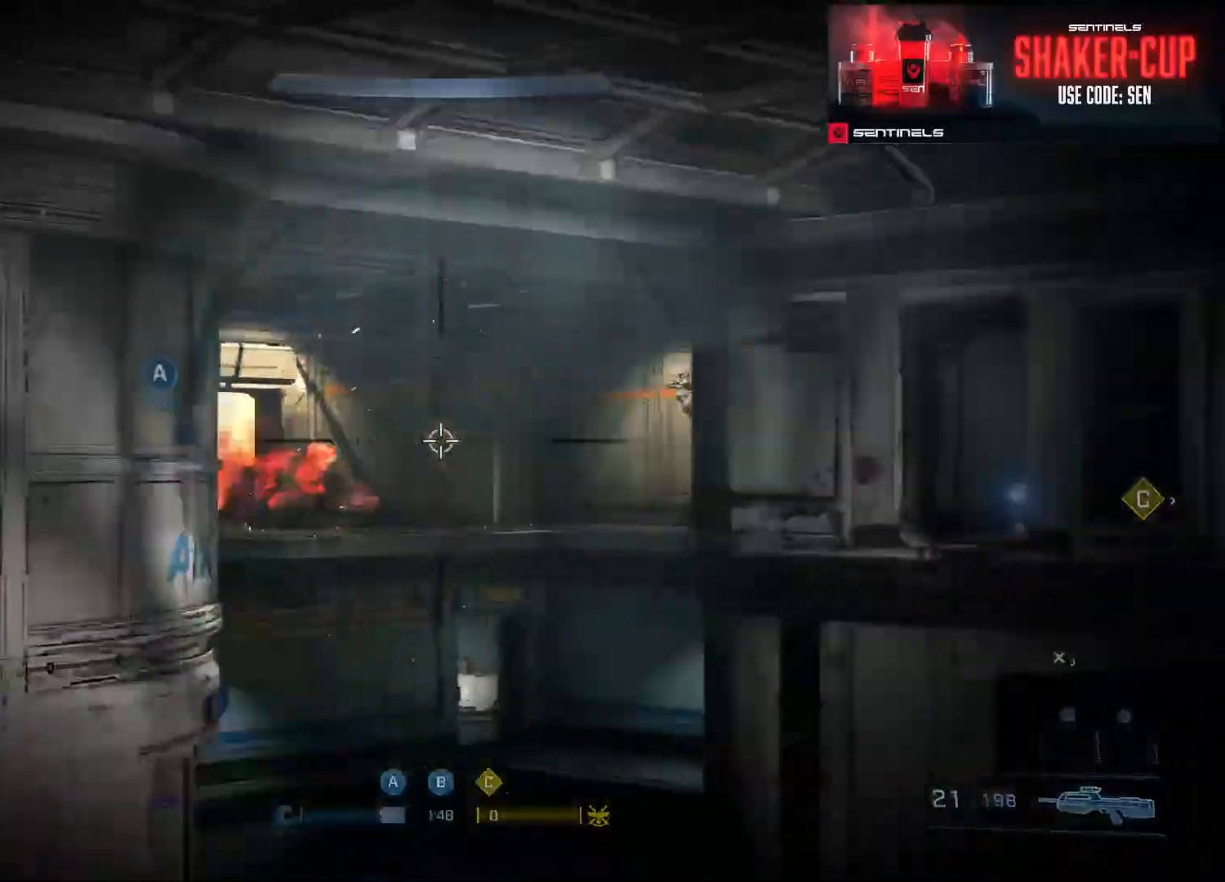
{"buttons": [], "left_stick": "right", "right_stick": "left", "events": [[33, "left_stick", "left"], [150, "left_stick", "right"], [183, "right_stick", "down-right"], [334, "right_stick", "center"], [417, "right_stick", "left"]]}
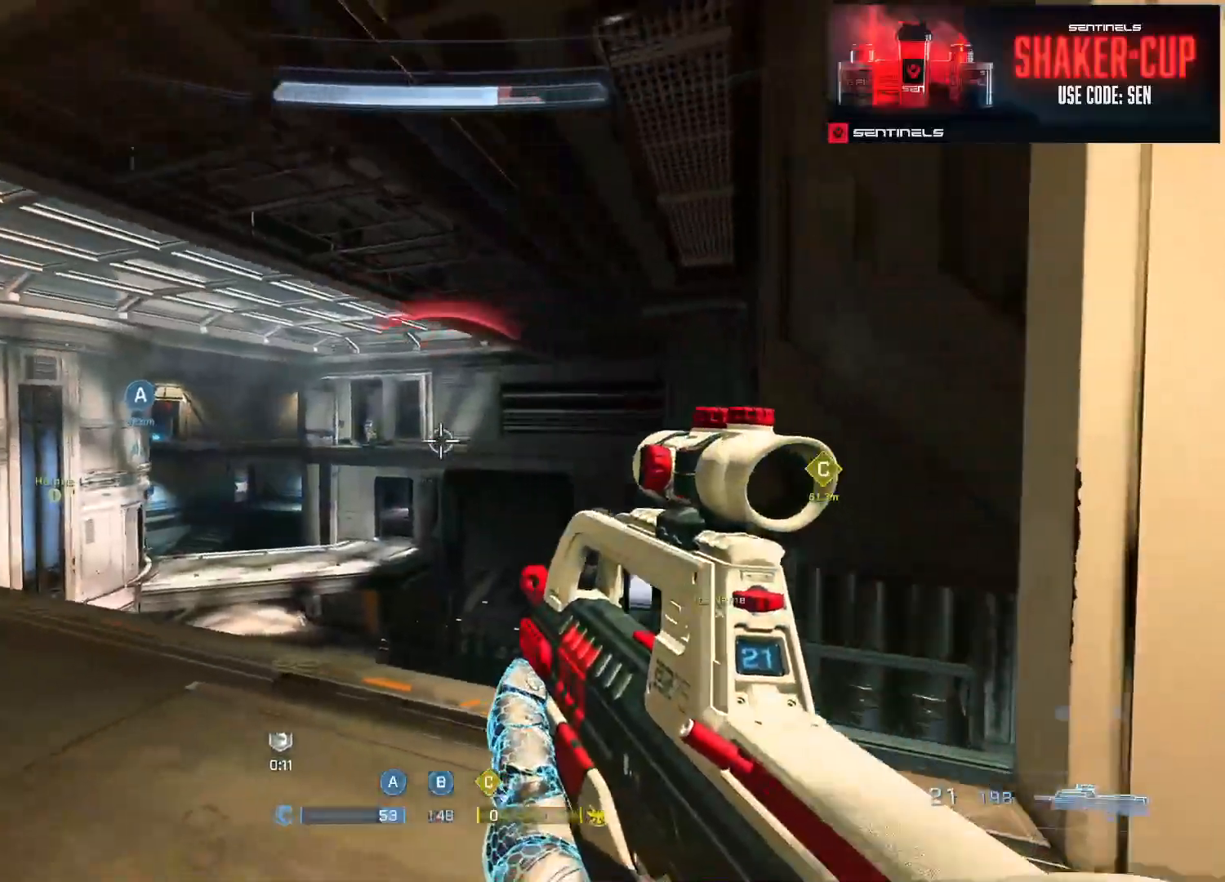
{"buttons": ["L3"], "left_stick": "left", "right_stick": "right", "events": [[101, "R2", "down"], [117, "right_stick", "center"], [201, "right_stick", "up-left"], [234, "R2", "up"], [234, "left_stick", "left"], [301, "L3", "down"], [317, "right_stick", "center"], [401, "R3", "down"], [401, "right_stick", "up-right"], [501, "R3", "up"], [501, "right_stick", "right"]]}
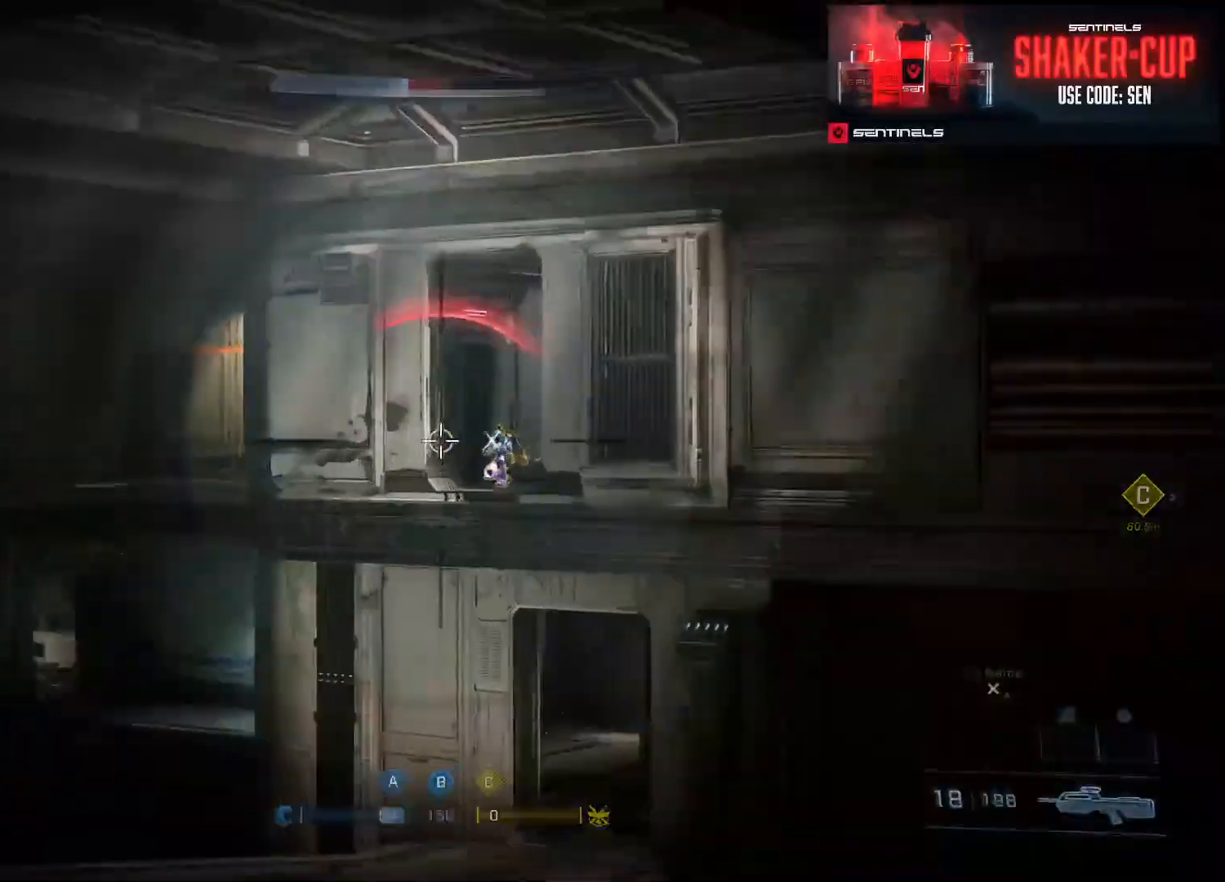
{"buttons": ["R2"], "left_stick": "right", "right_stick": "left", "events": [[100, "R2", "down"], [117, "right_stick", "center"], [150, "left_stick", "right"], [167, "L3", "up"], [183, "right_stick", "right"], [250, "R2", "up"], [300, "right_stick", "down-left"], [450, "R2", "down"], [450, "right_stick", "left"]]}
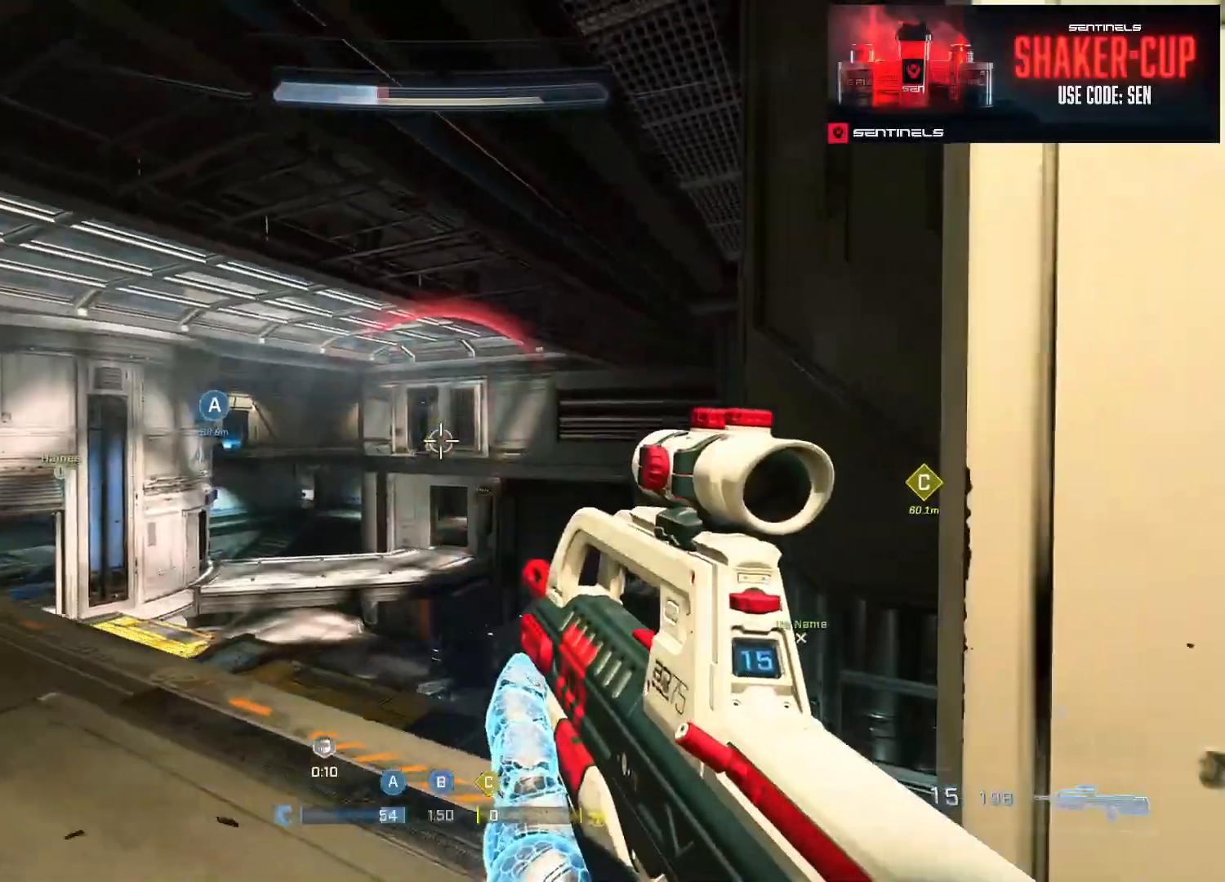
{"buttons": [], "left_stick": "left", "right_stick": "up-left", "events": [[217, "right_stick", "center"], [267, "R2", "up"], [367, "left_stick", "left"], [417, "R3", "down"], [484, "R3", "up"], [501, "right_stick", "up-left"]]}
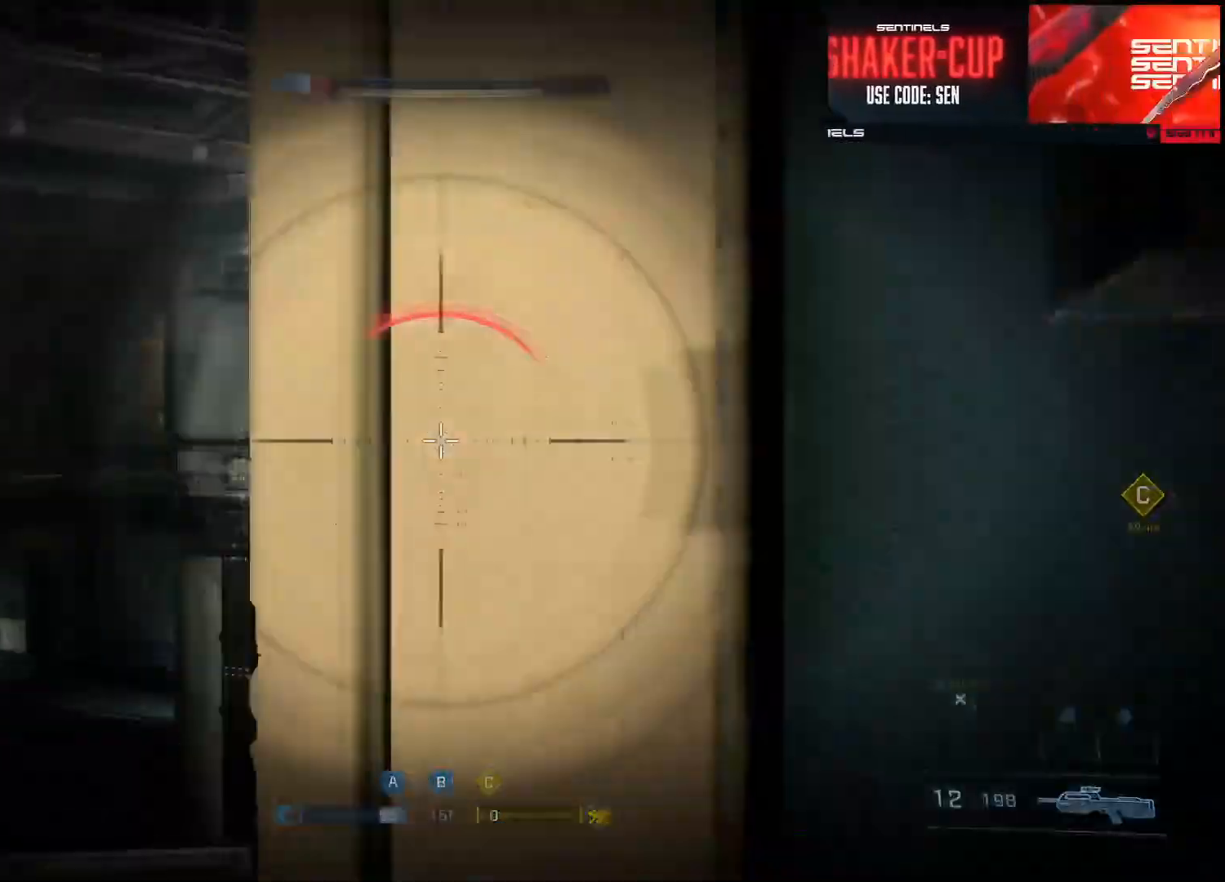
{"buttons": [], "left_stick": "right", "right_stick": "right", "events": [[83, "R2", "down"], [100, "left_stick", "right"], [117, "right_stick", "center"], [217, "R2", "up"], [317, "right_stick", "down-left"], [450, "right_stick", "right"]]}
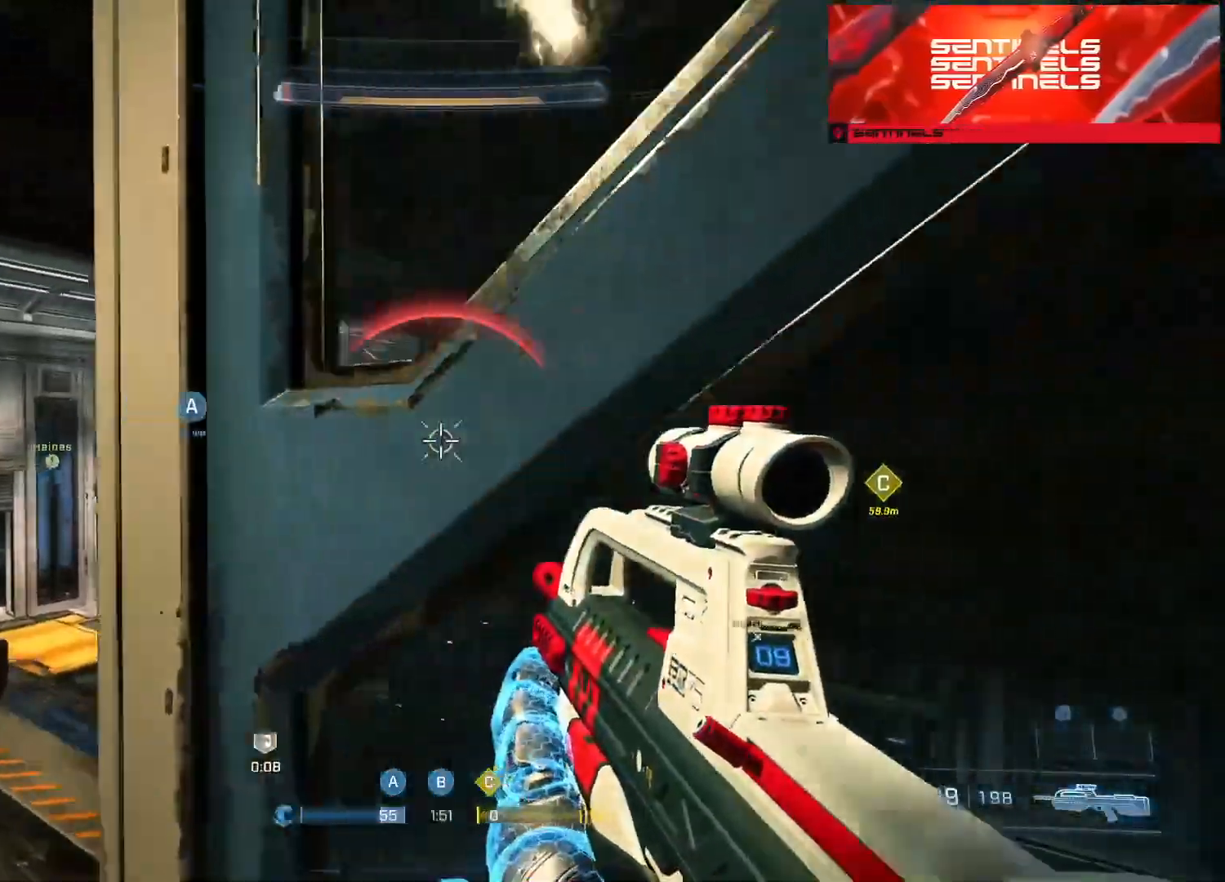
{"buttons": [], "left_stick": "up-right", "right_stick": "right", "events": [[67, "B", "down"], [67, "left_stick", "down-right"], [167, "B", "up"], [301, "left_stick", "right"], [434, "left_stick", "up-right"]]}
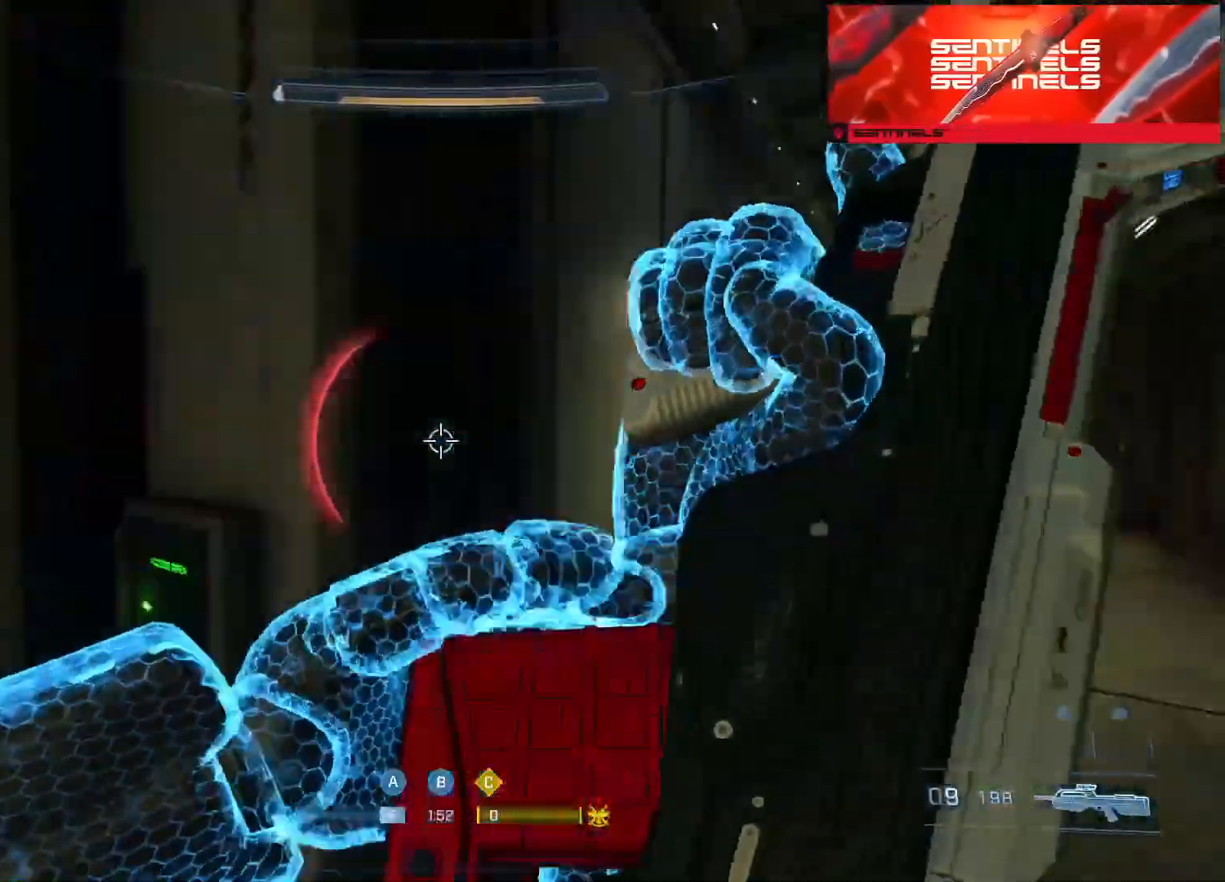
{"buttons": [], "left_stick": "up-right", "right_stick": "center", "events": [[17, "A", "down"], [100, "A", "up"], [183, "A", "down"], [233, "right_stick", "center"], [267, "A", "up"], [334, "A", "down"], [417, "A", "up"]]}
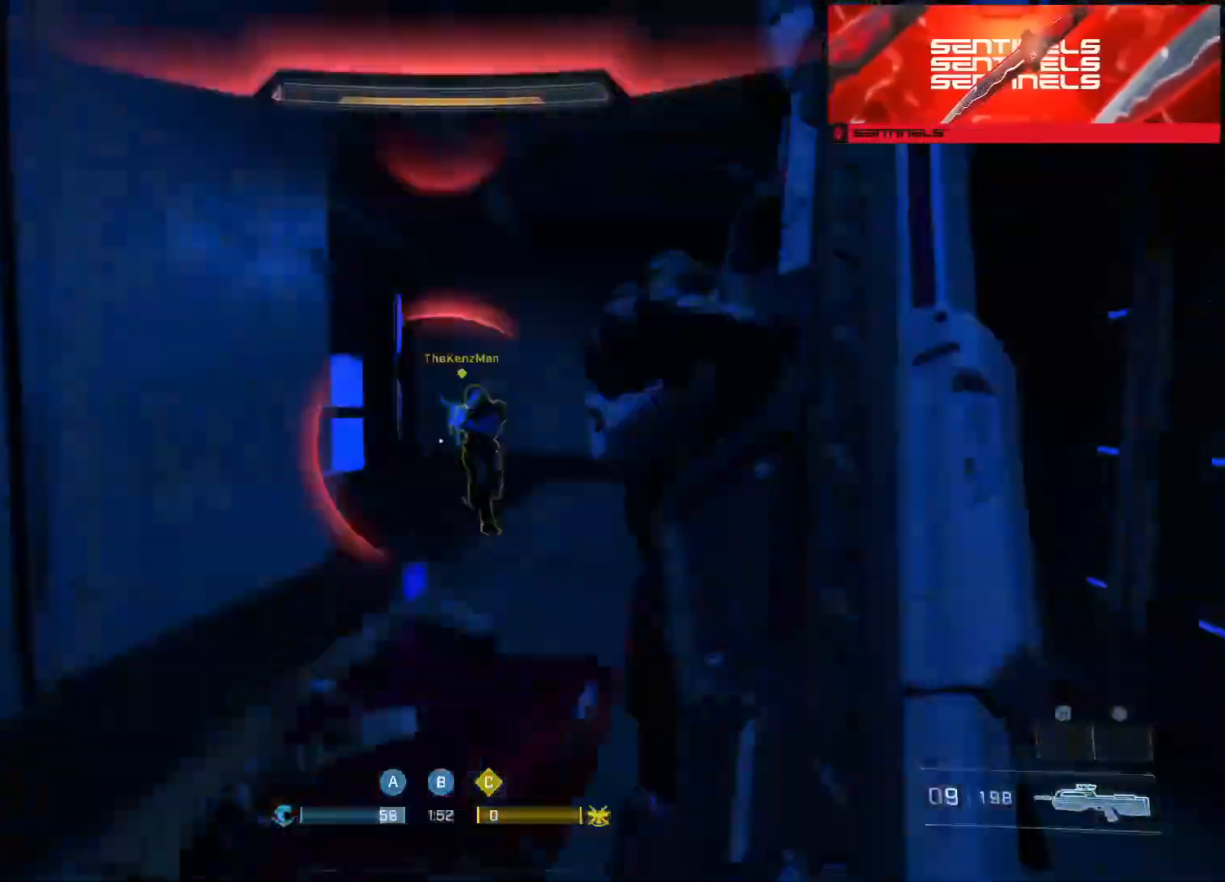
{"buttons": [], "left_stick": "center", "right_stick": "center", "events": [[84, "right_stick", "down-right"], [101, "left_stick", "up"], [117, "L3", "down"], [134, "right_stick", "down"], [267, "right_stick", "right"], [351, "L3", "up"], [367, "right_stick", "center"], [417, "left_stick", "center"]]}
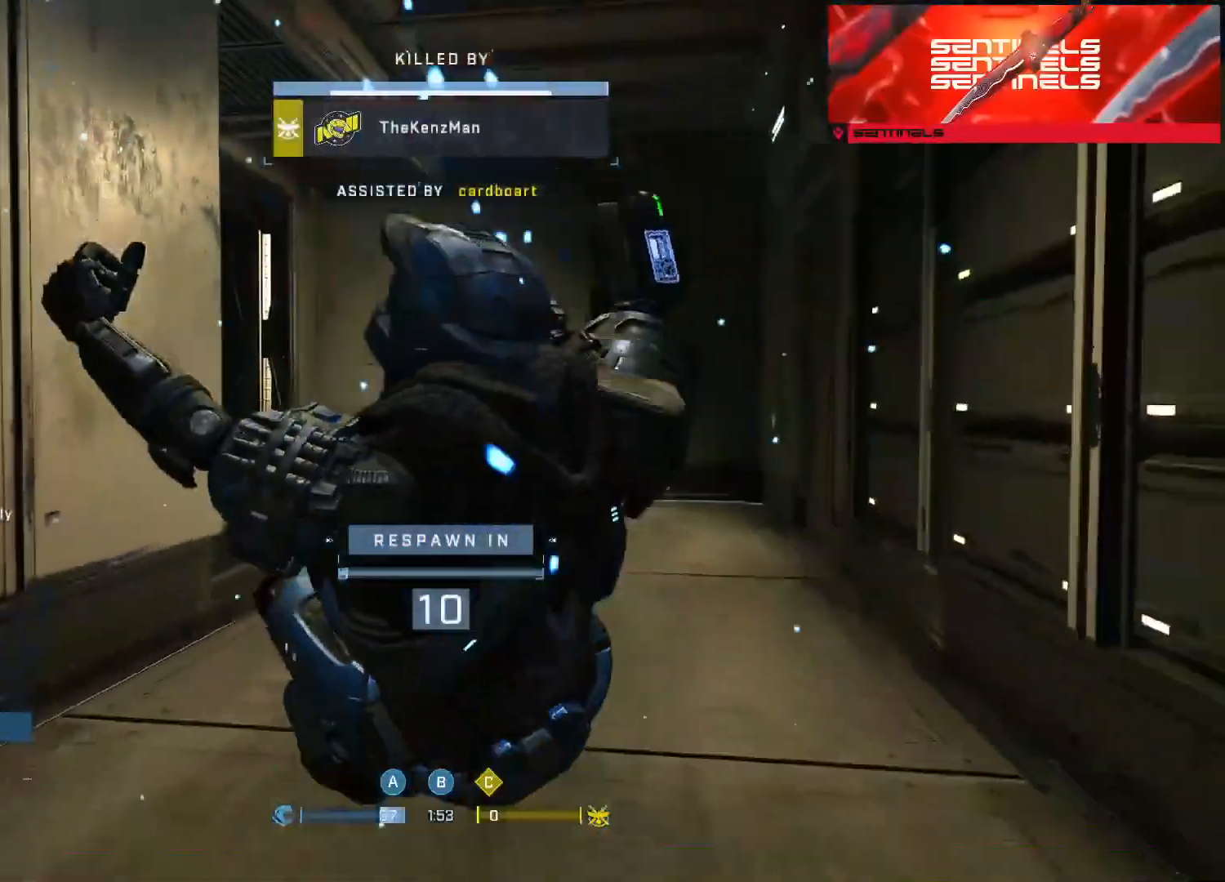
{"buttons": [], "left_stick": "center", "right_stick": "center", "events": [[83, "START", "down"], [183, "START", "up"], [300, "DPAD_DOWN", "down"], [367, "DPAD_DOWN", "up"], [384, "A", "down"], [467, "A", "up"]]}
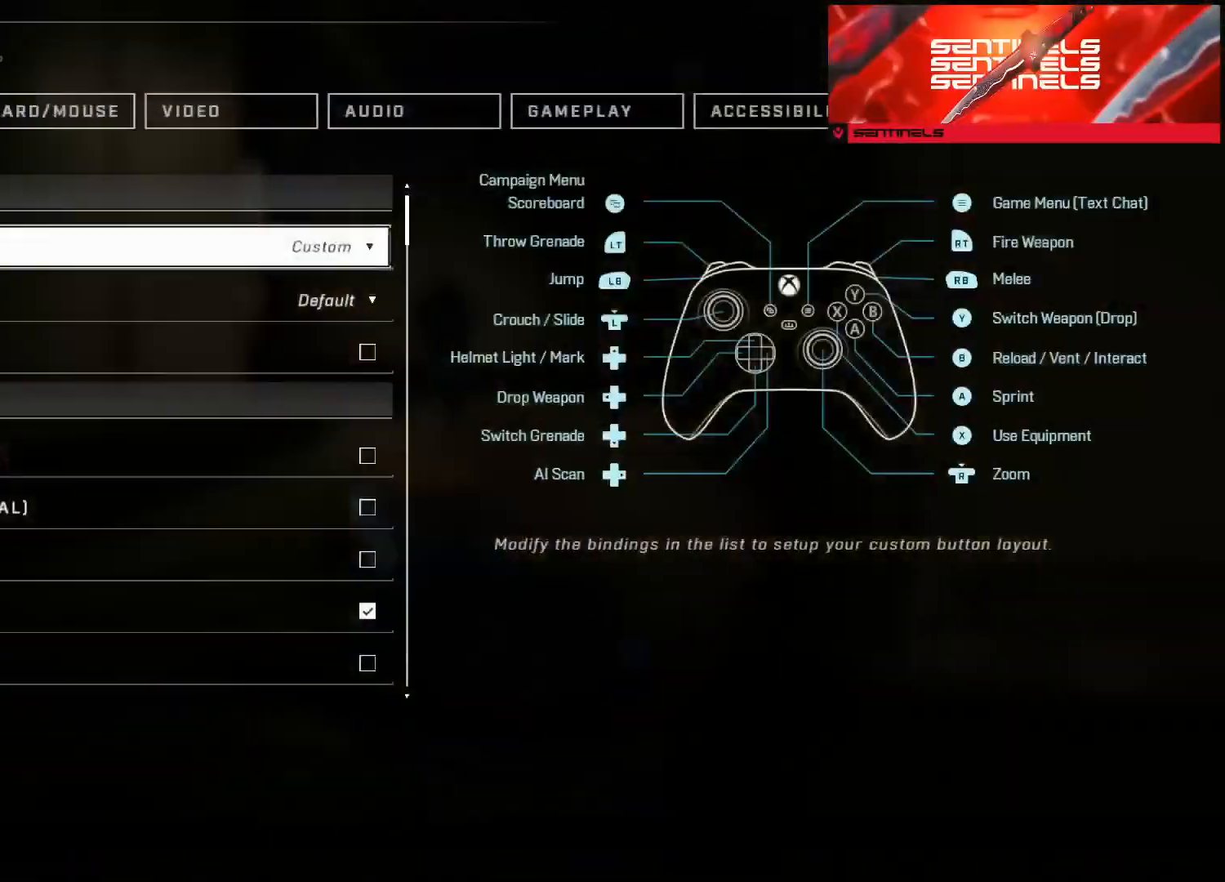
{"buttons": [], "left_stick": "center", "right_stick": "center", "events": [[50, "R2", "down"], [151, "R2", "up"], [217, "R2", "down"], [317, "R2", "up"], [367, "R2", "down"], [468, "R2", "up"]]}
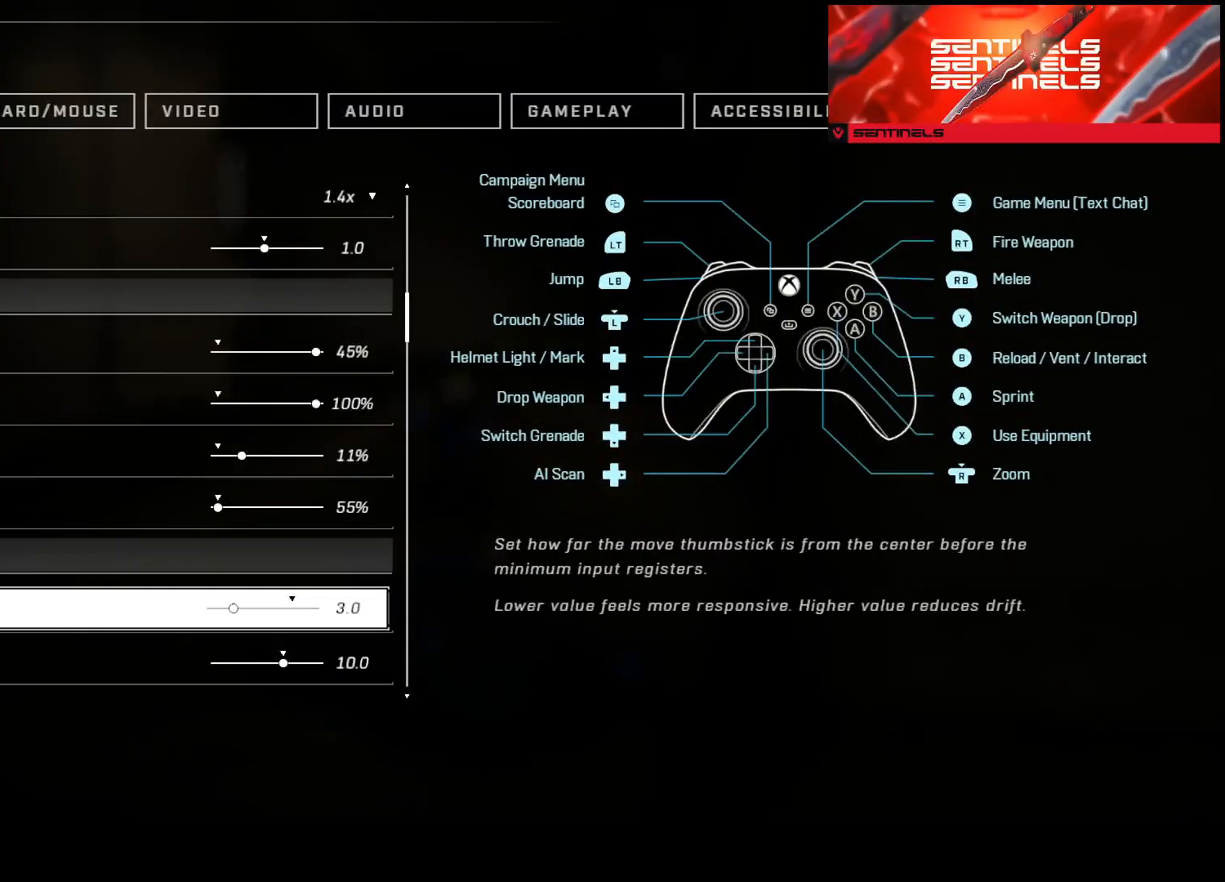
{"buttons": ["L2"], "left_stick": "center", "right_stick": "center", "events": [[50, "R2", "down"], [167, "R2", "up"], [401, "L2", "down"]]}
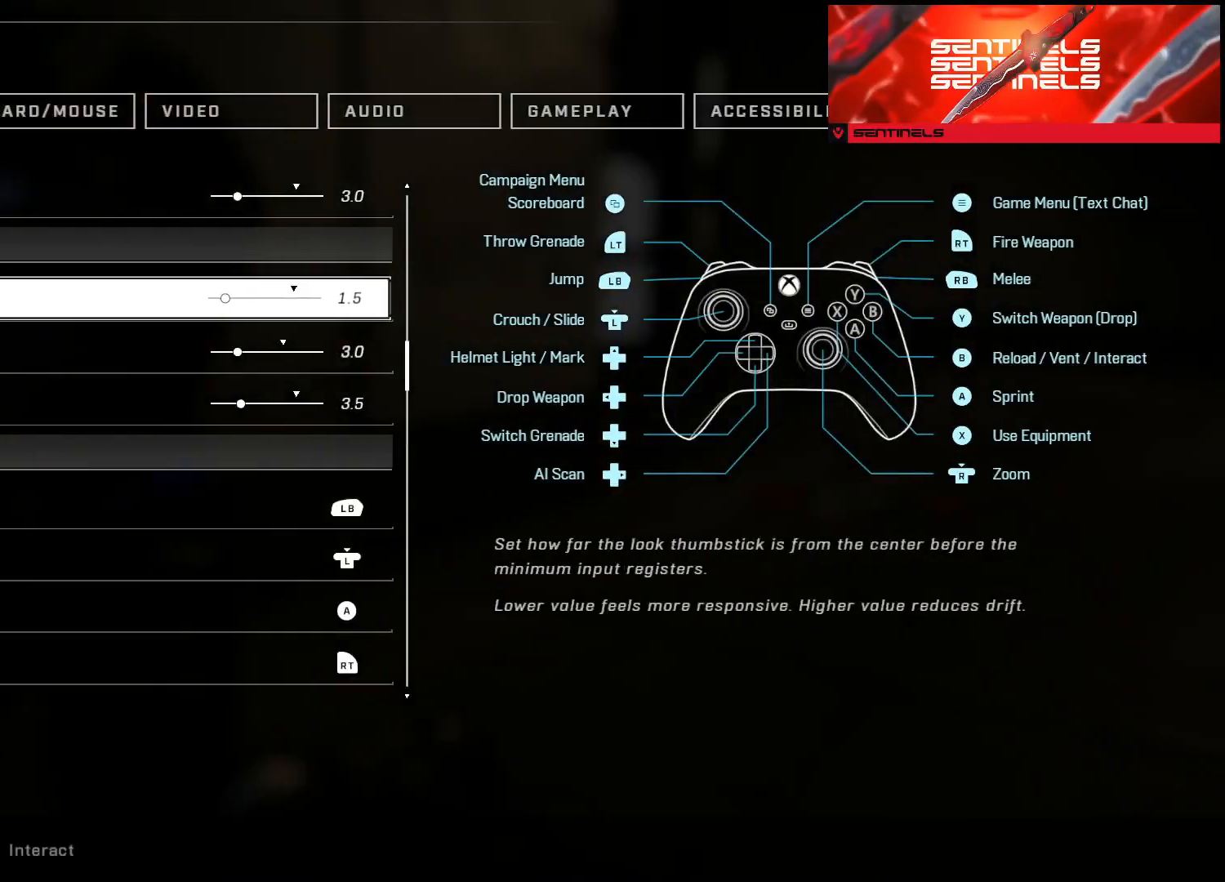
{"buttons": [], "left_stick": "center", "right_stick": "center", "events": [[33, "L2", "up"], [283, "DPAD_RIGHT", "down"], [350, "DPAD_RIGHT", "up"], [433, "DPAD_RIGHT", "down"], [500, "DPAD_RIGHT", "up"]]}
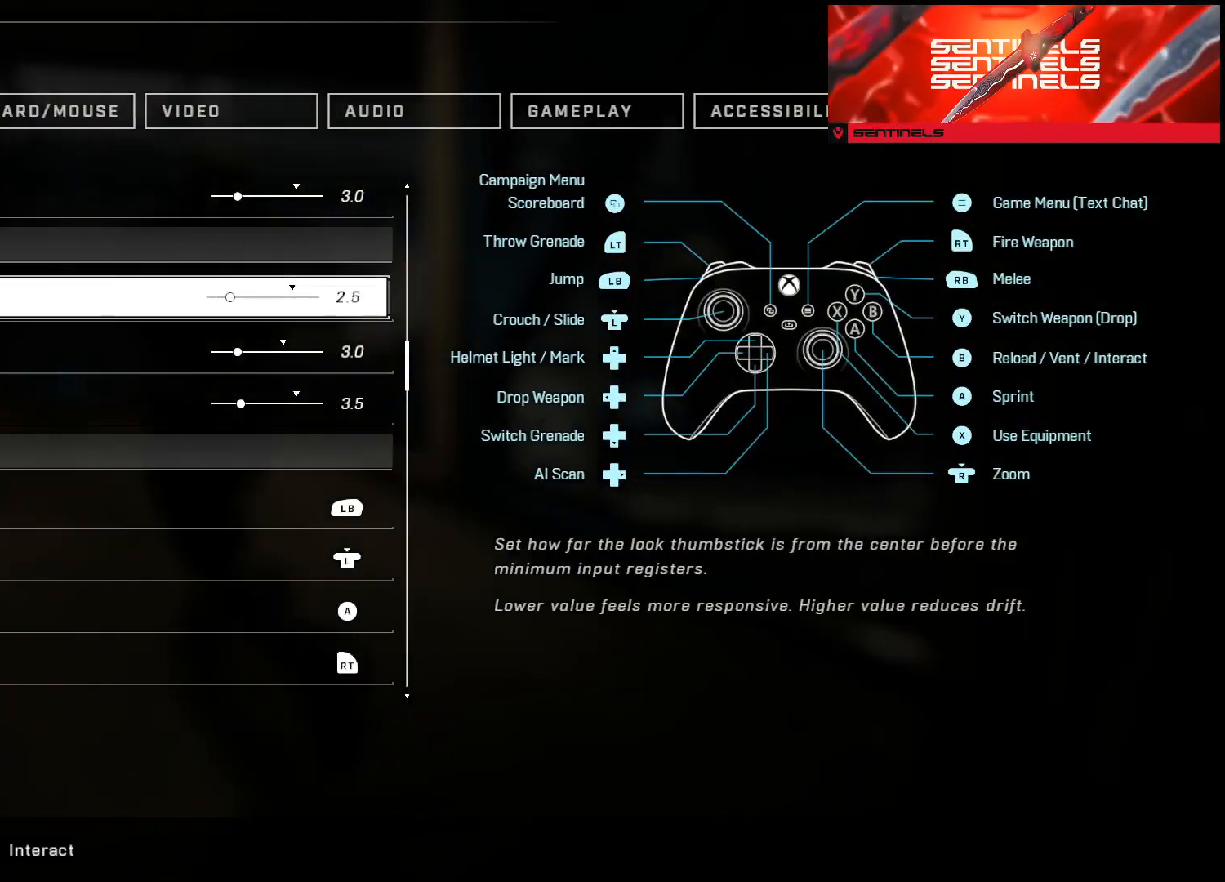
{"buttons": [], "left_stick": "center", "right_stick": "center", "events": []}
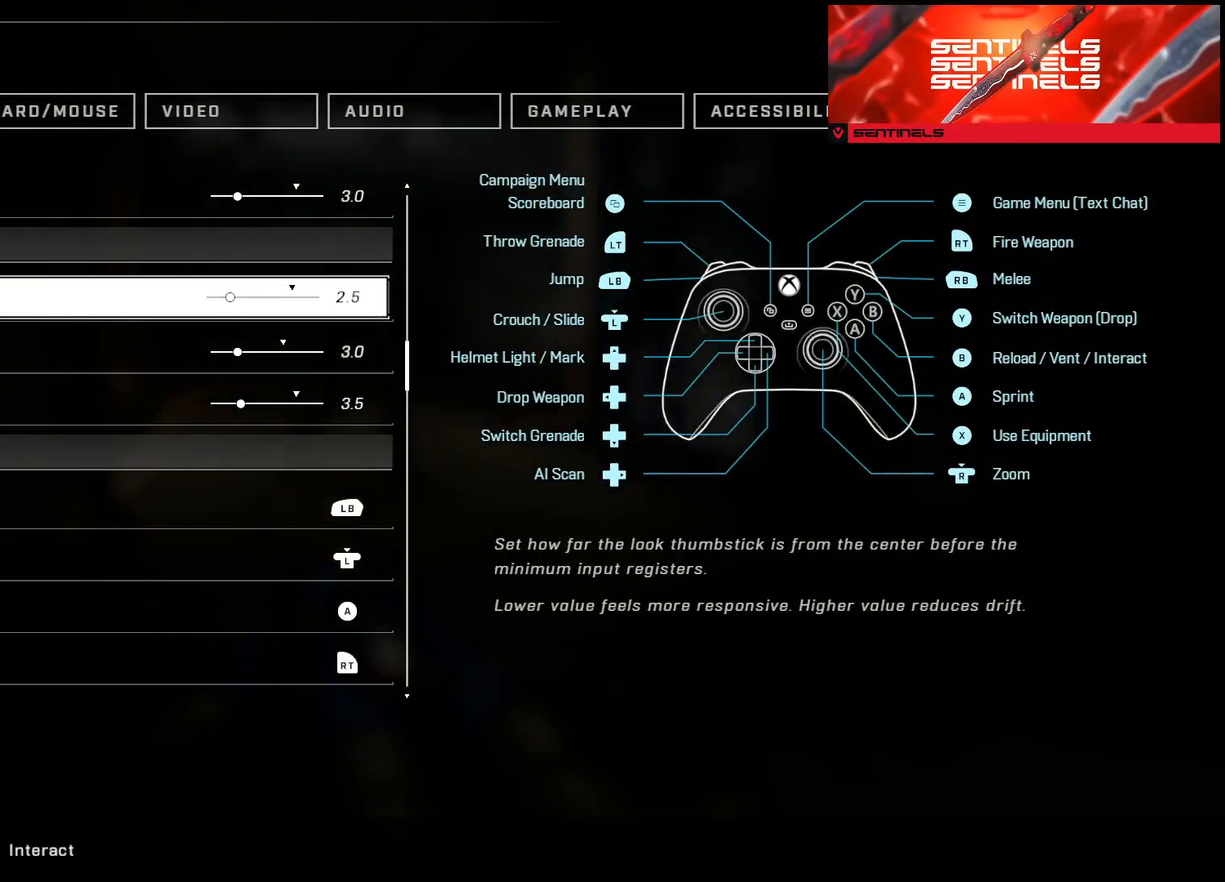
{"buttons": [], "left_stick": "center", "right_stick": "center", "events": []}
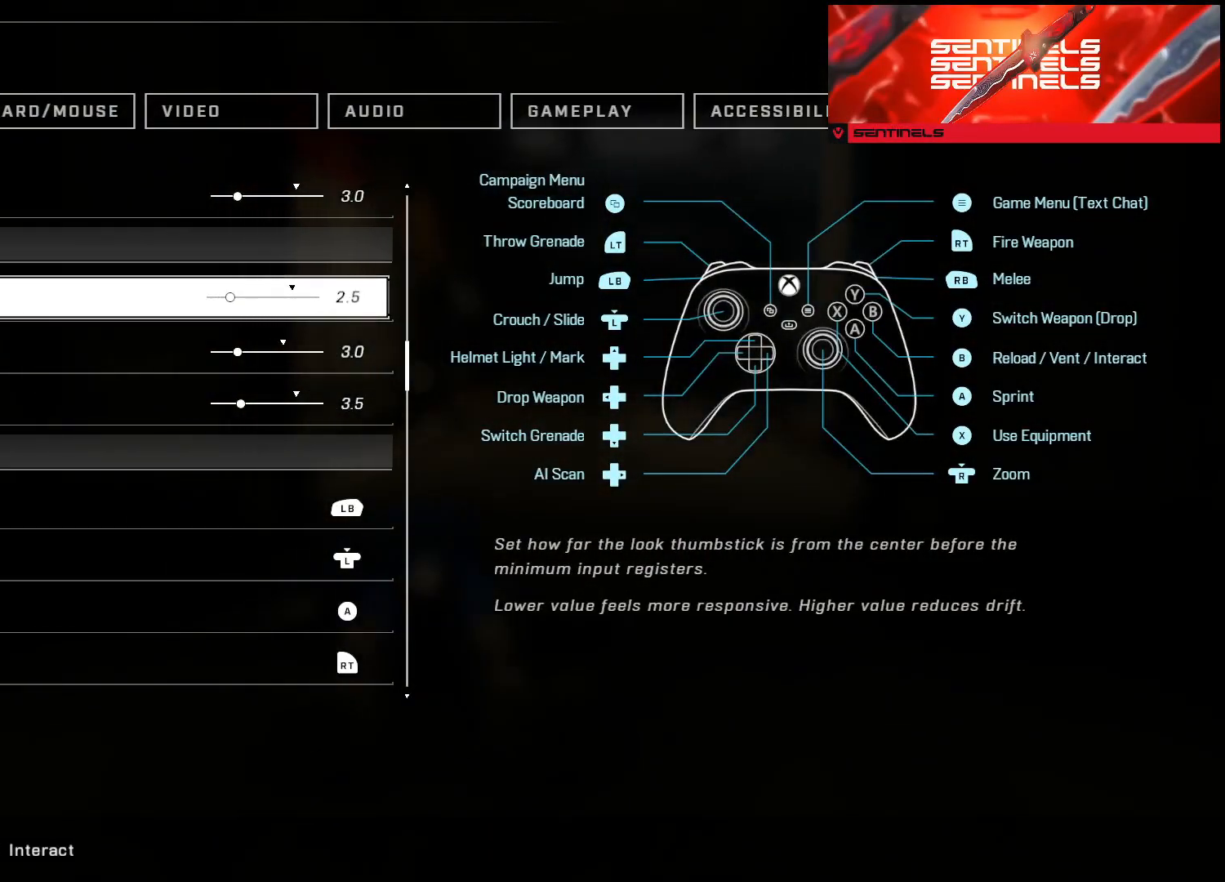
{"buttons": [], "left_stick": "center", "right_stick": "center", "events": [[334, "DPAD_RIGHT", "down"], [384, "DPAD_RIGHT", "up"]]}
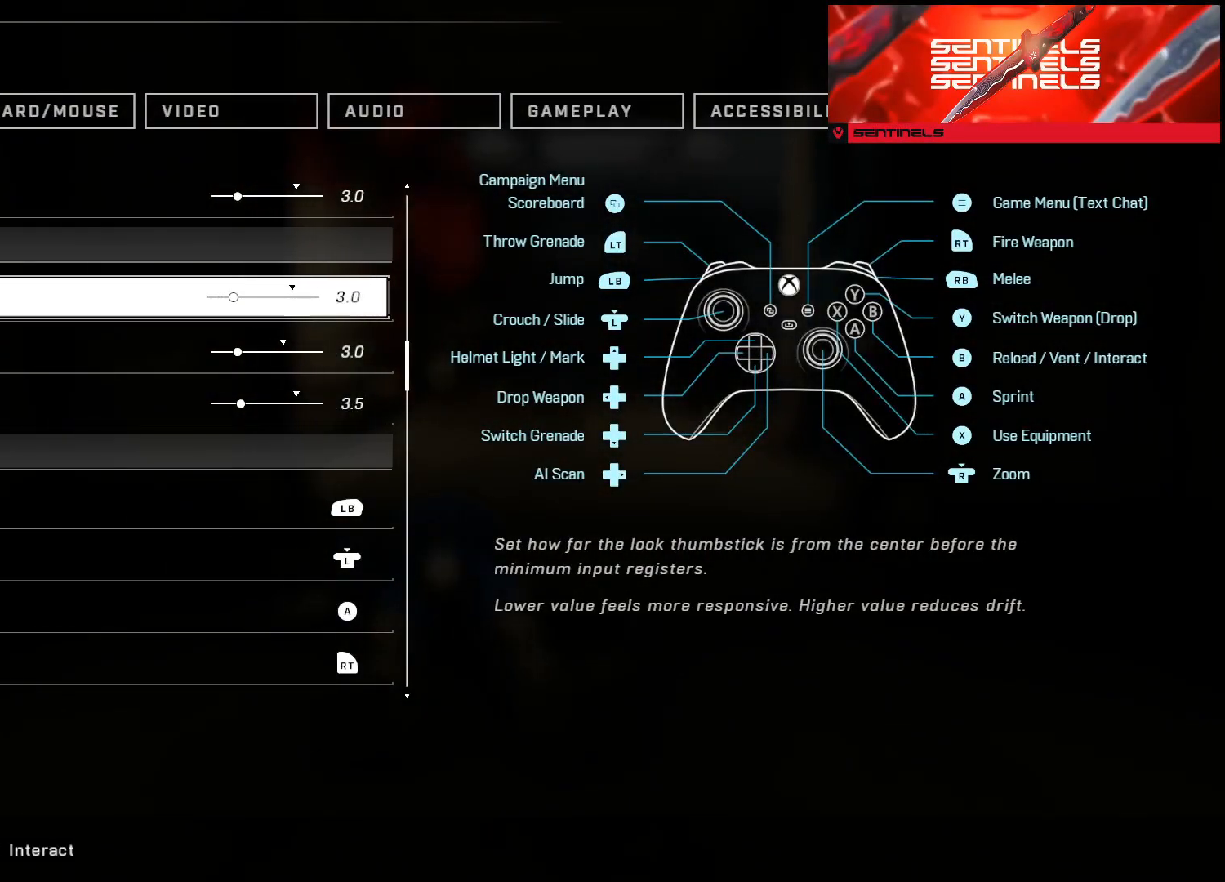
{"buttons": [], "left_stick": "center", "right_stick": "center", "events": [[450, "DPAD_DOWN", "down"], [484, "DPAD_DOWN", "up"]]}
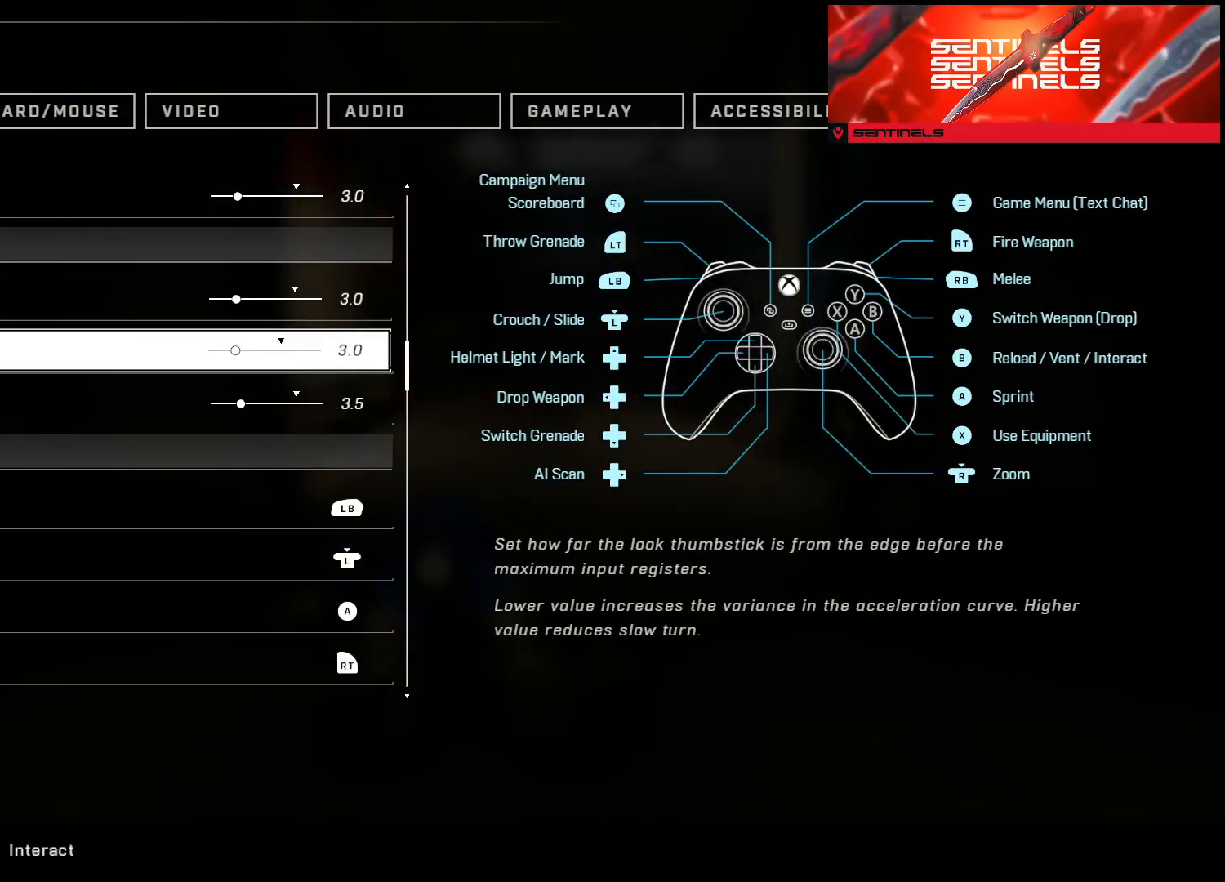
{"buttons": [], "left_stick": "center", "right_stick": "center", "events": [[84, "DPAD_DOWN", "down"], [150, "DPAD_DOWN", "up"], [200, "DPAD_LEFT", "down"], [301, "DPAD_LEFT", "up"]]}